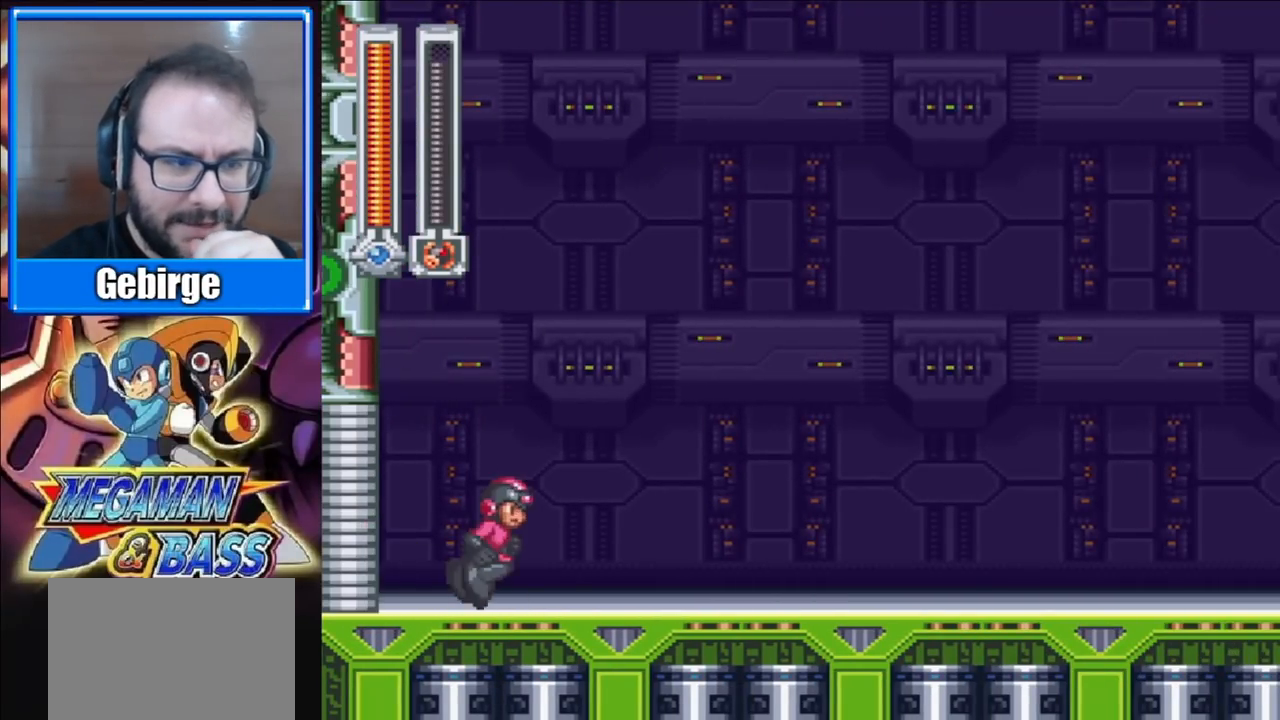
Gameplay with a controller (Xbox layout); each line is a JSON object with the inputs held at the frame after it. "events" lists button and stick changes between this image and that frame as [ms after this image, input, new state], when the widget could be followed in between. Not read: L1 L2 R1 R2 left_stick.
{"buttons": ["DPAD_RIGHT"], "right_stick": "center", "events": []}
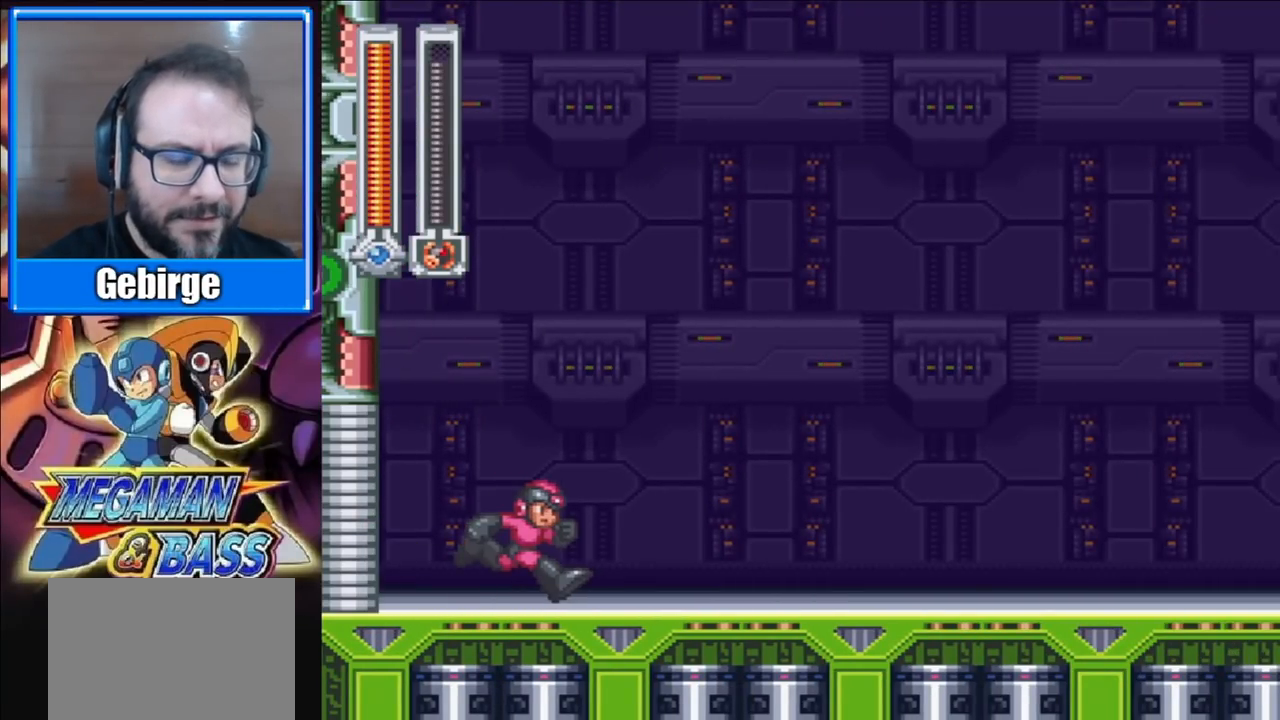
{"buttons": ["DPAD_RIGHT"], "right_stick": "center", "events": []}
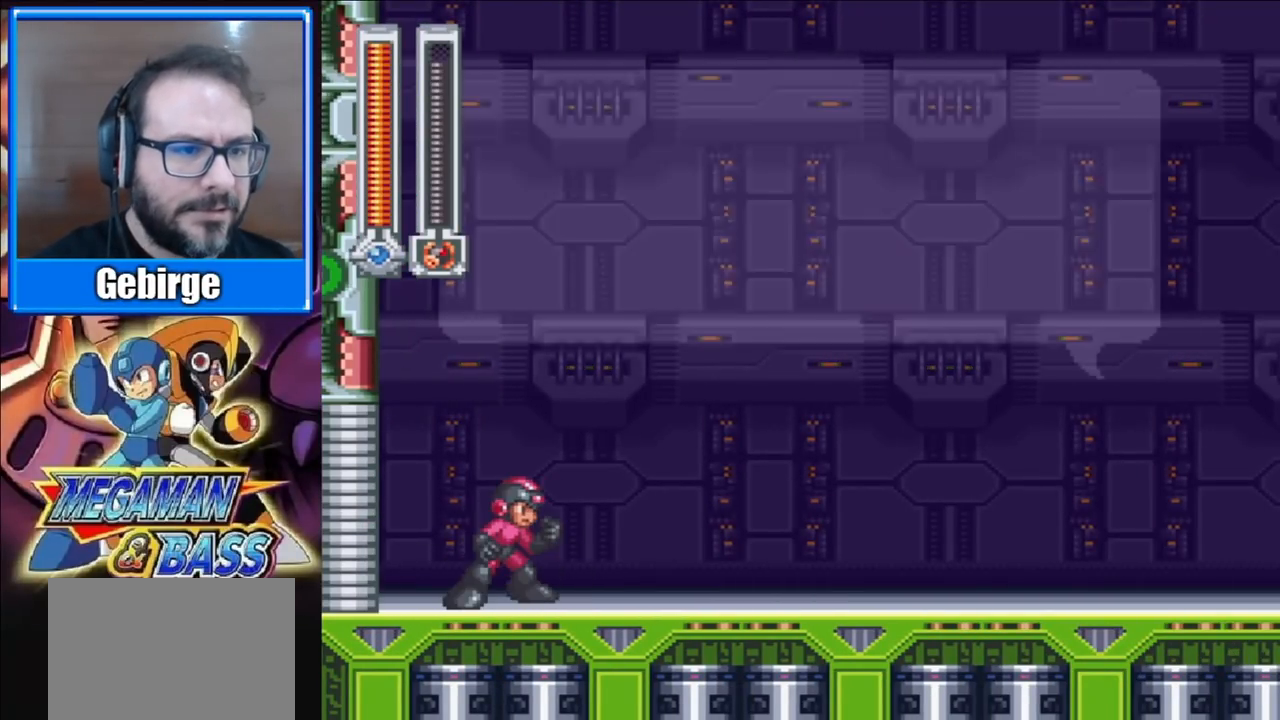
{"buttons": ["DPAD_RIGHT"], "right_stick": "center", "events": []}
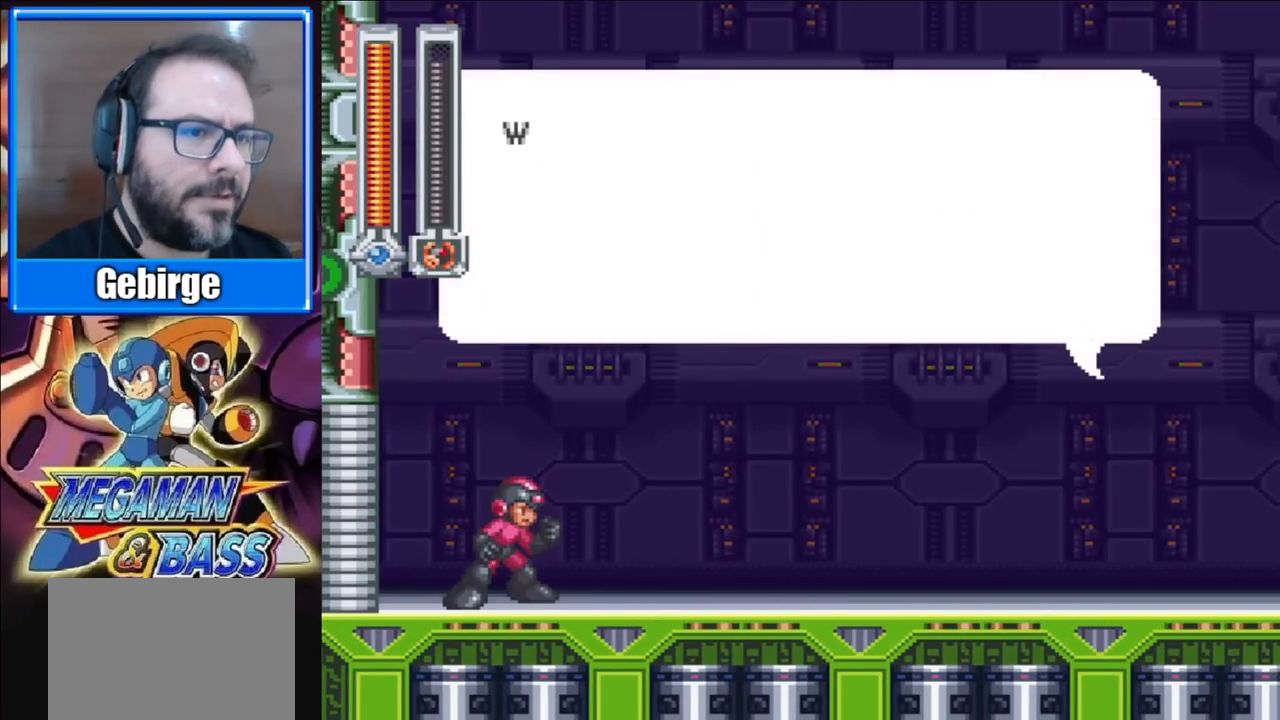
{"buttons": ["START"], "right_stick": "center", "events": [[100, "DPAD_RIGHT", "up"], [200, "START", "down"], [383, "START", "up"], [433, "START", "down"]]}
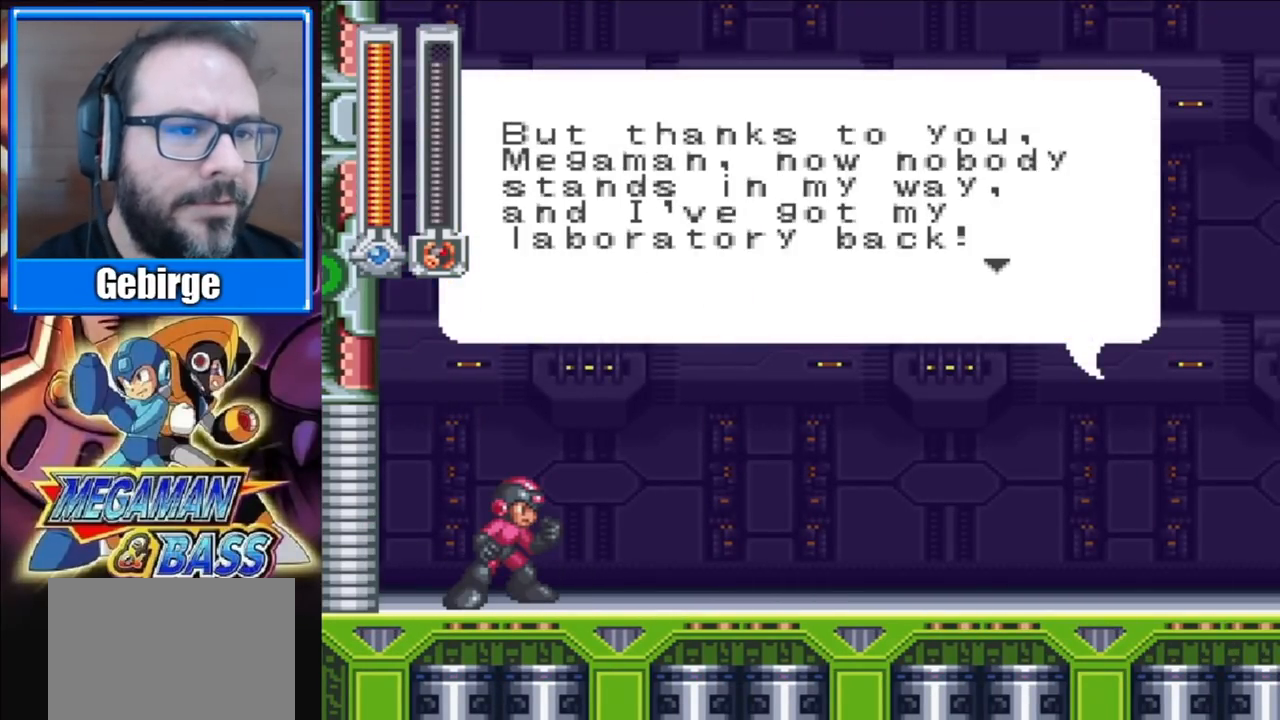
{"buttons": ["START"], "right_stick": "center", "events": [[50, "START", "up"], [100, "START", "down"], [200, "START", "up"], [250, "START", "down"], [333, "START", "up"], [367, "START", "down"], [450, "START", "up"], [500, "START", "down"]]}
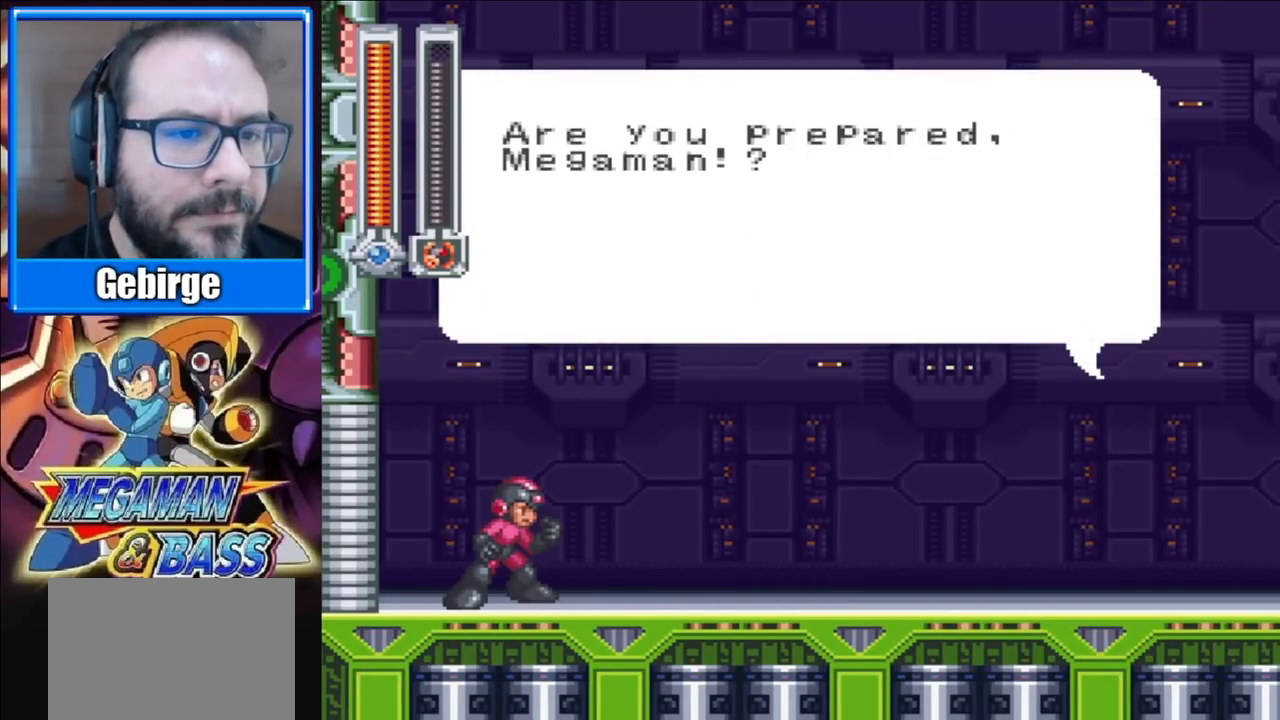
{"buttons": ["START"], "right_stick": "center", "events": [[67, "START", "up"], [133, "START", "down"], [200, "START", "up"], [250, "START", "down"], [317, "START", "up"], [367, "START", "down"], [433, "START", "up"], [467, "START", "down"]]}
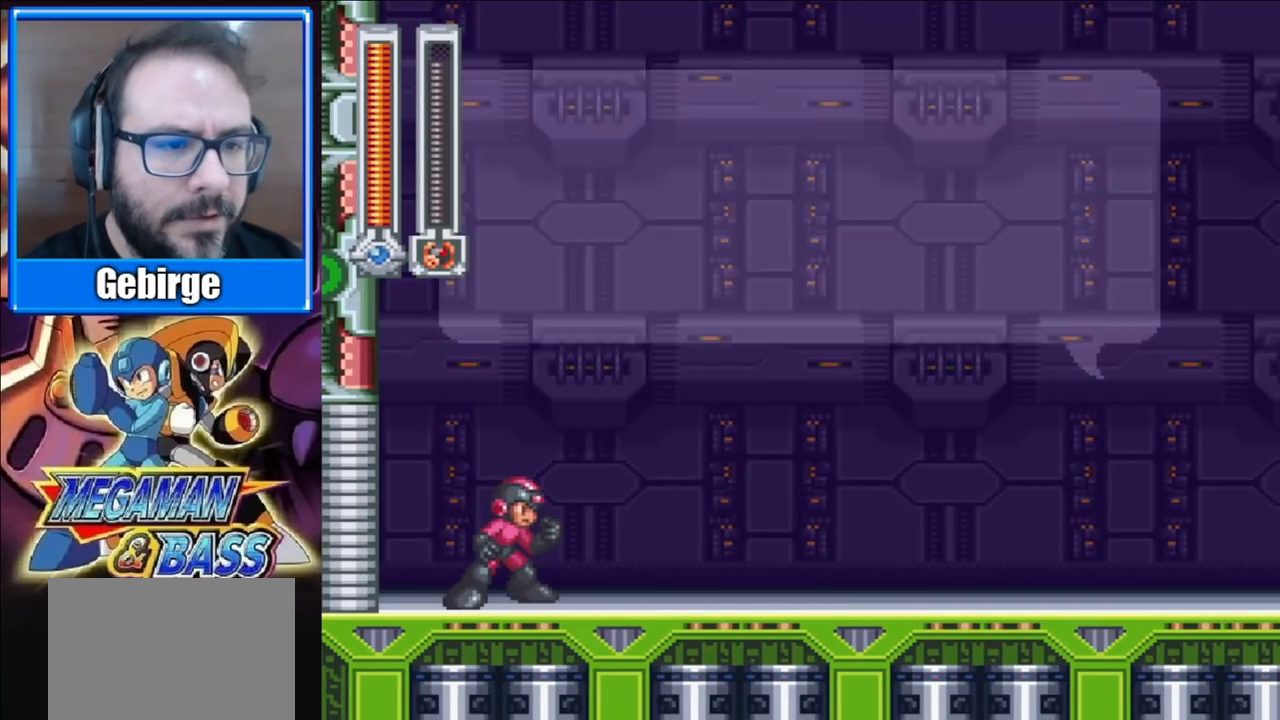
{"buttons": ["START"], "right_stick": "center", "events": [[33, "START", "up"], [100, "START", "down"], [200, "START", "up"], [267, "START", "down"], [367, "START", "up"], [433, "START", "down"]]}
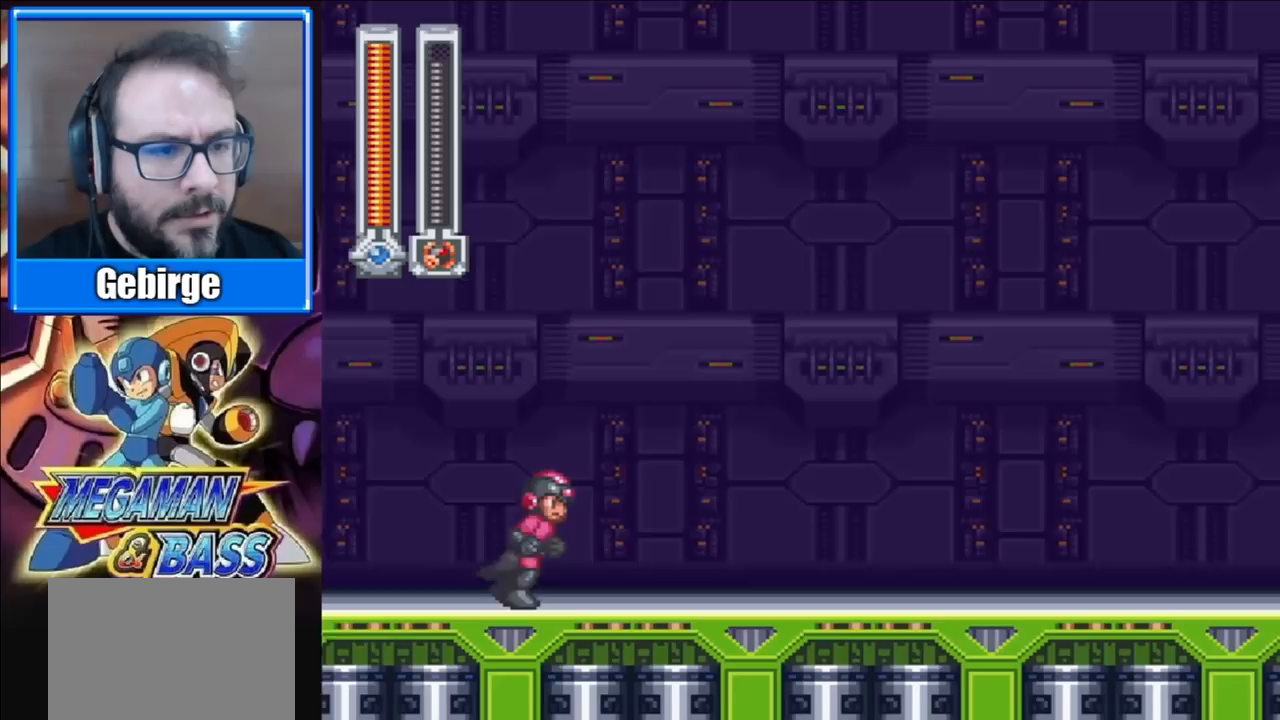
{"buttons": ["START"], "right_stick": "center", "events": [[50, "START", "up"], [117, "START", "down"], [217, "START", "up"], [300, "START", "down"], [400, "START", "up"], [467, "START", "down"]]}
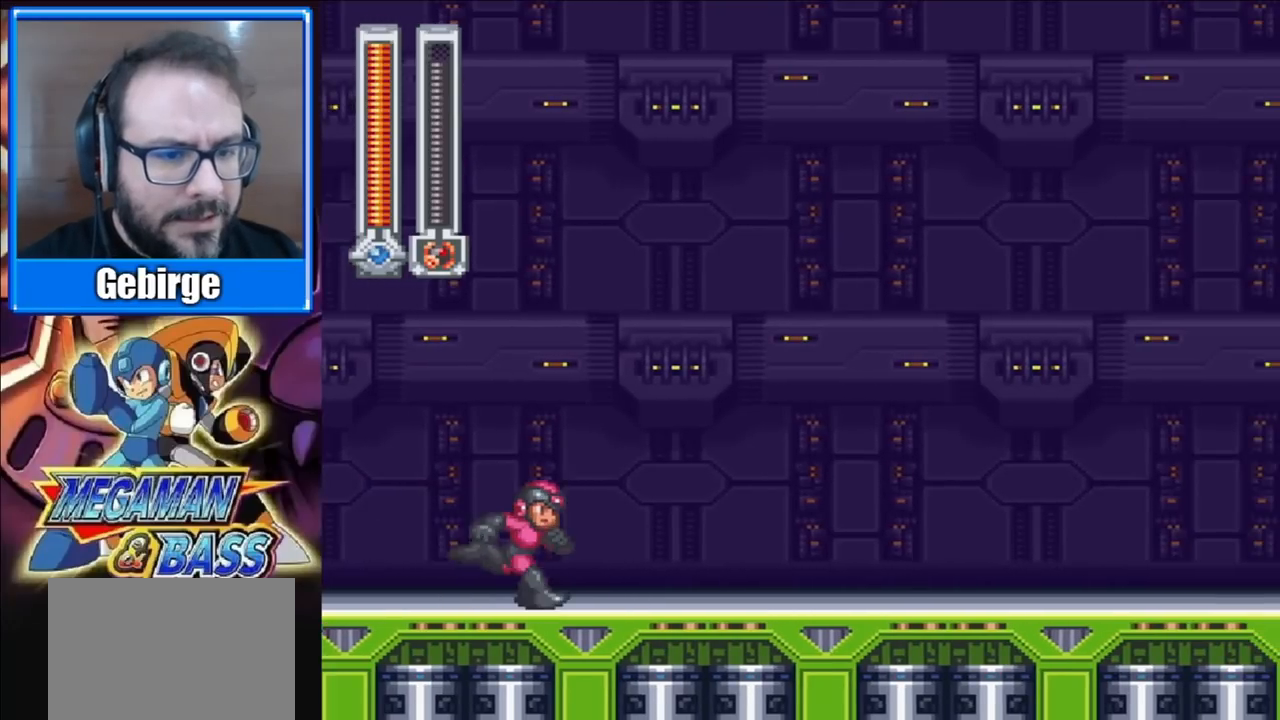
{"buttons": [], "right_stick": "center", "events": [[100, "START", "up"], [167, "START", "down"], [283, "START", "up"], [367, "START", "down"], [483, "START", "up"]]}
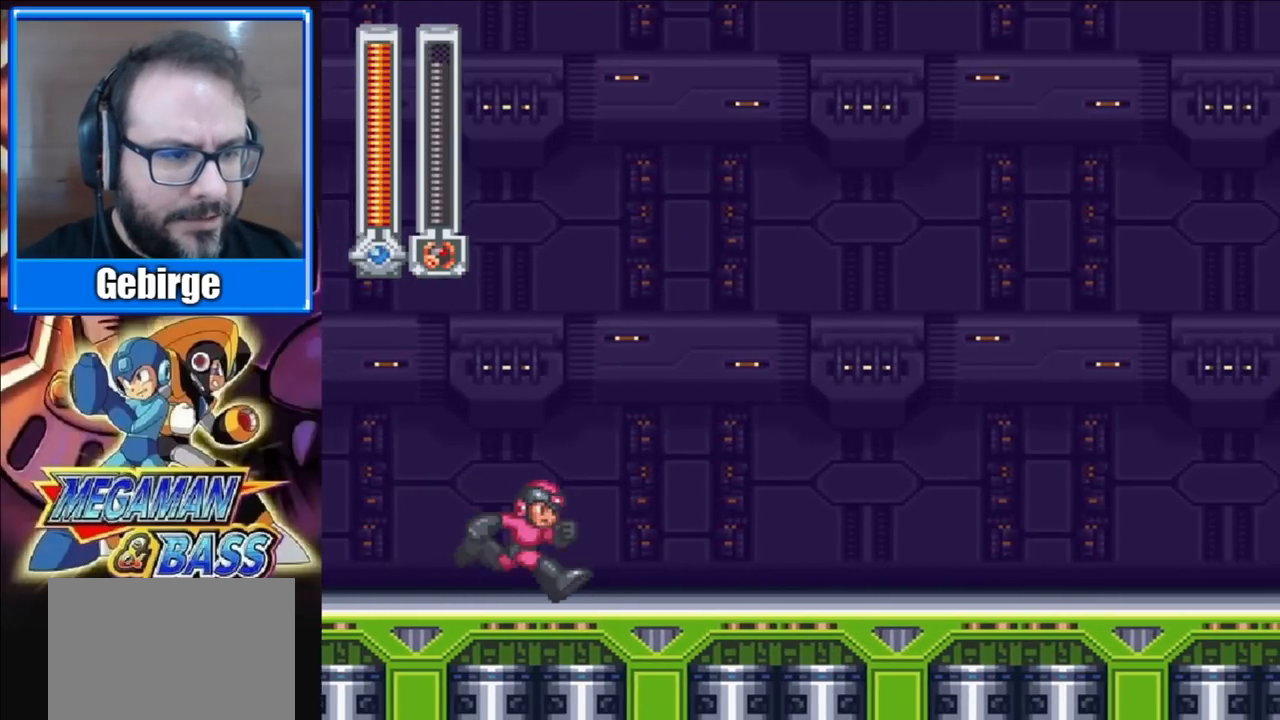
{"buttons": ["START"], "right_stick": "center", "events": [[50, "START", "down"], [167, "START", "up"], [233, "START", "down"], [367, "START", "up"], [433, "START", "down"]]}
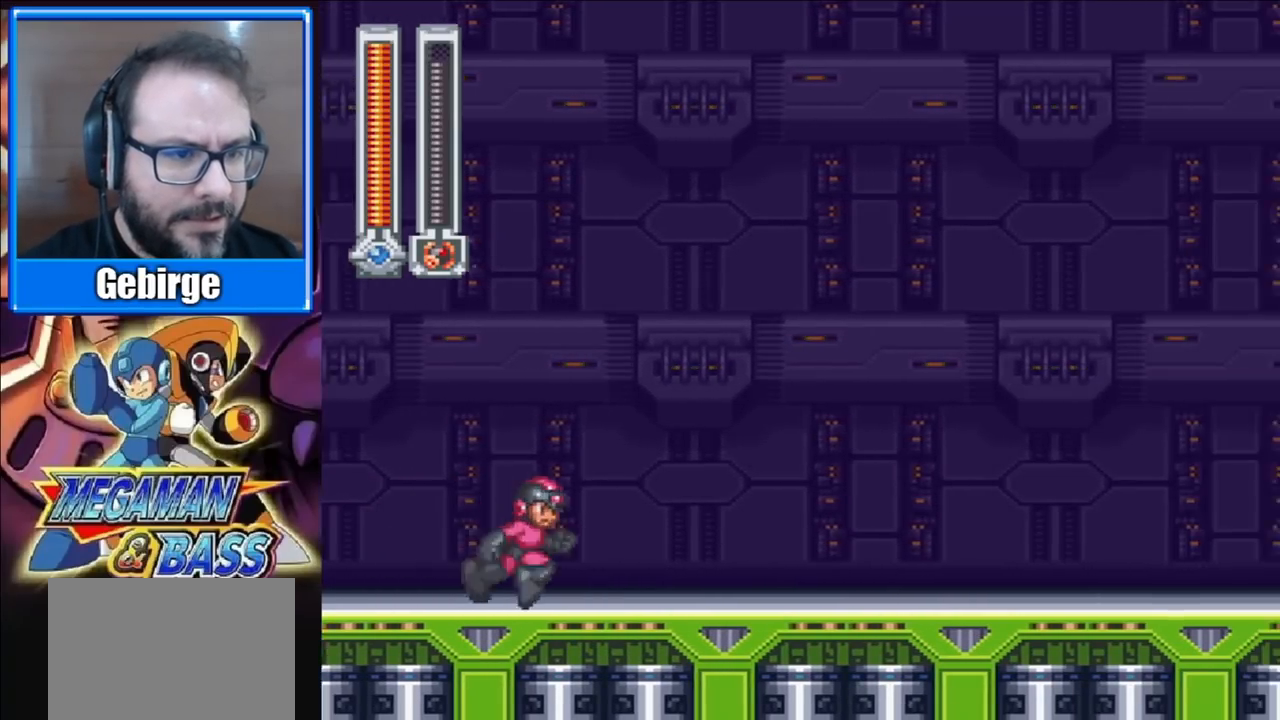
{"buttons": [], "right_stick": "center", "events": [[67, "START", "up"], [133, "START", "down"], [267, "START", "up"], [333, "START", "down"], [467, "START", "up"]]}
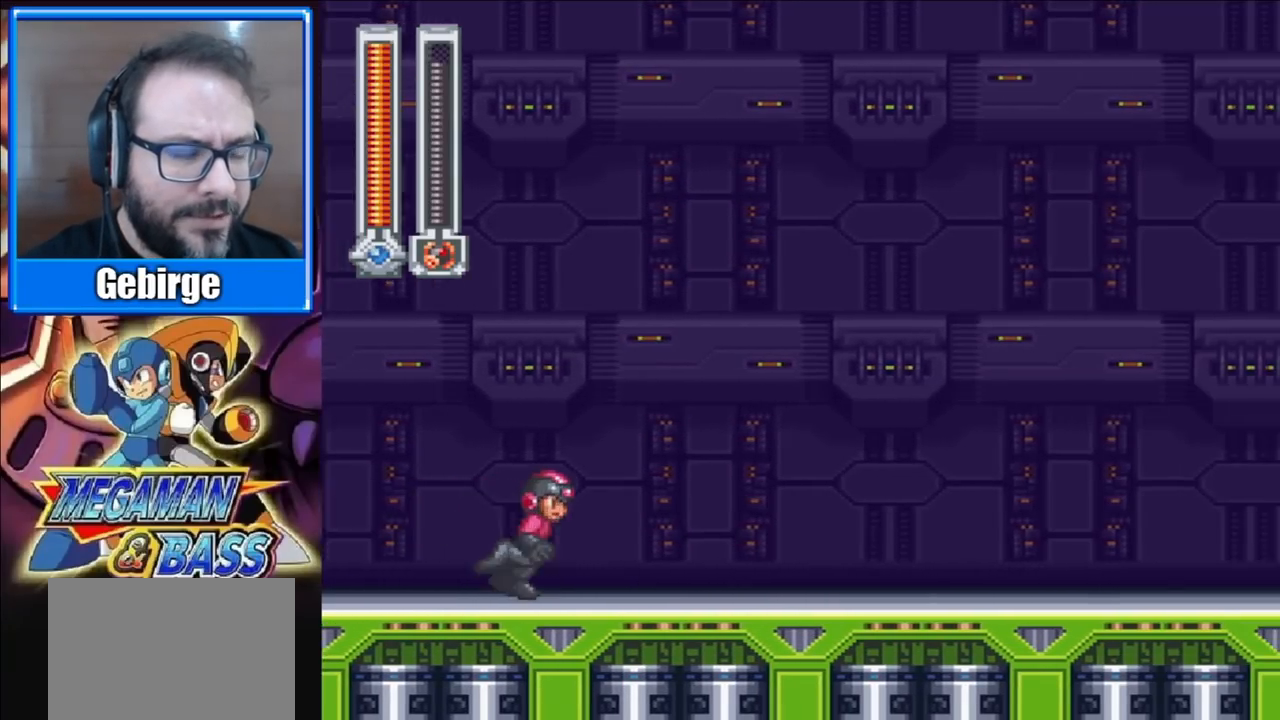
{"buttons": [], "right_stick": "center", "events": [[50, "START", "down"], [167, "START", "up"], [250, "START", "down"], [400, "START", "up"]]}
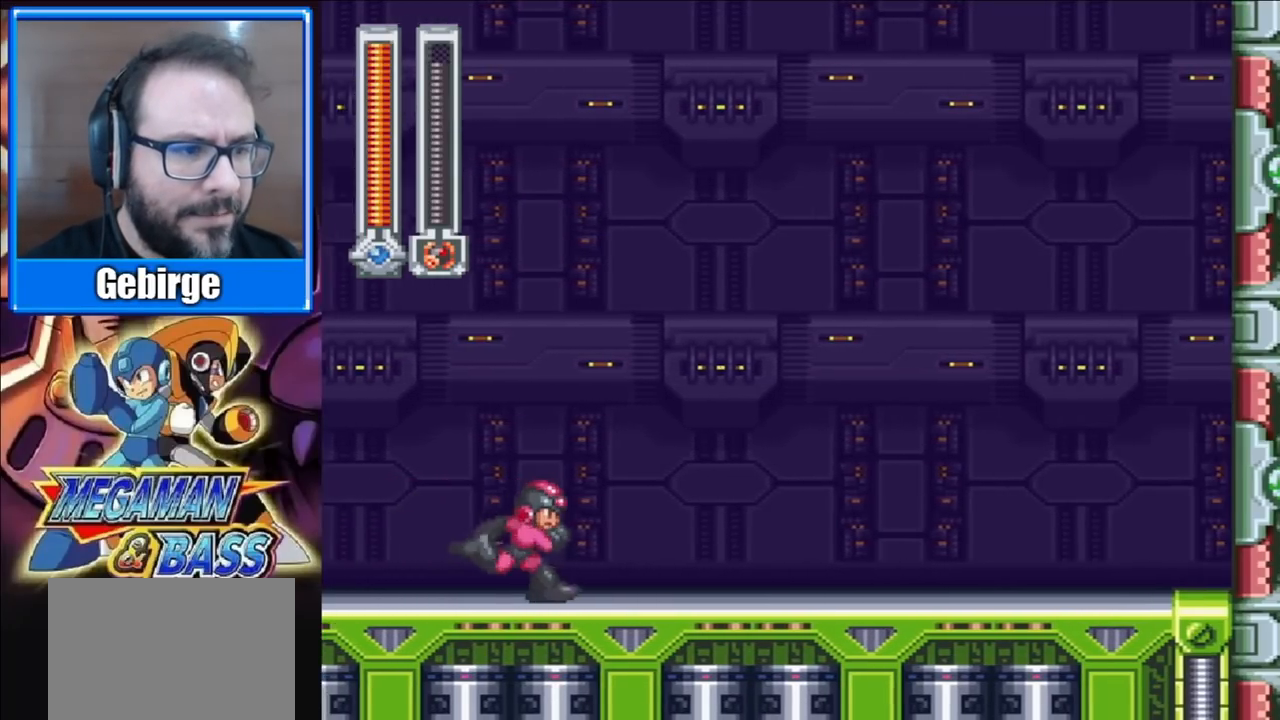
{"buttons": [], "right_stick": "center", "events": [[100, "START", "down"], [200, "START", "up"]]}
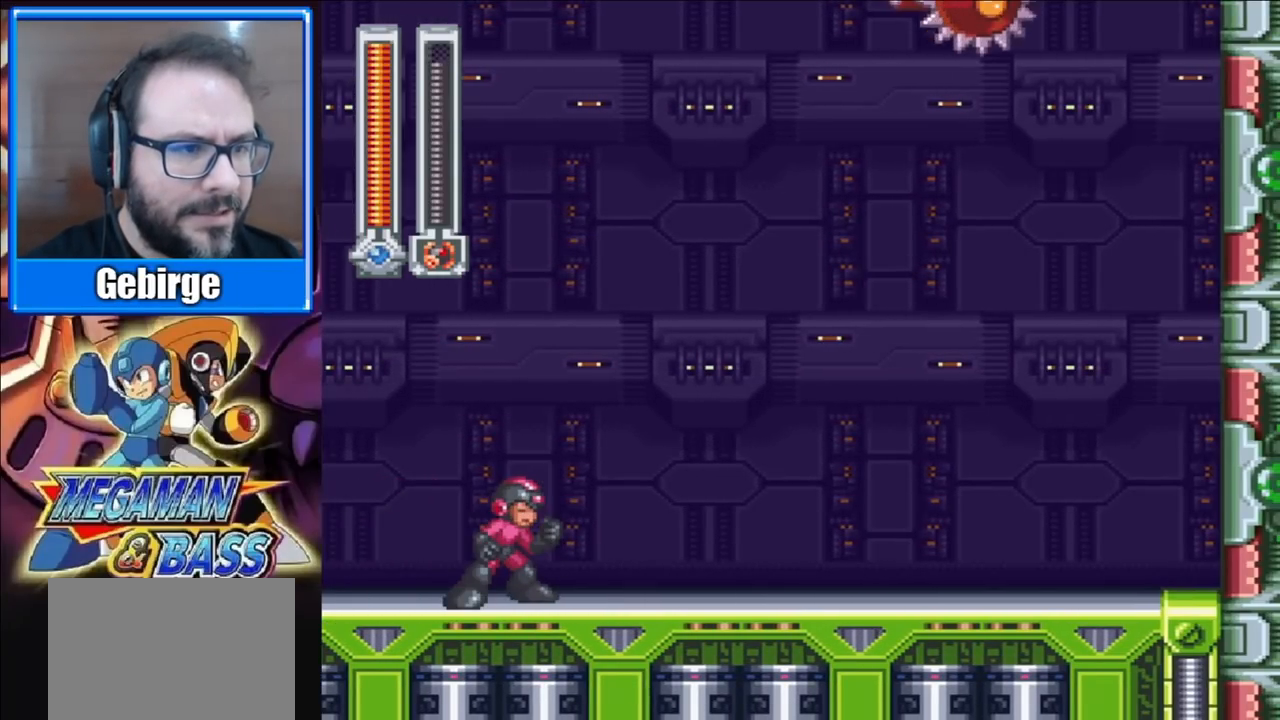
{"buttons": [], "right_stick": "center", "events": []}
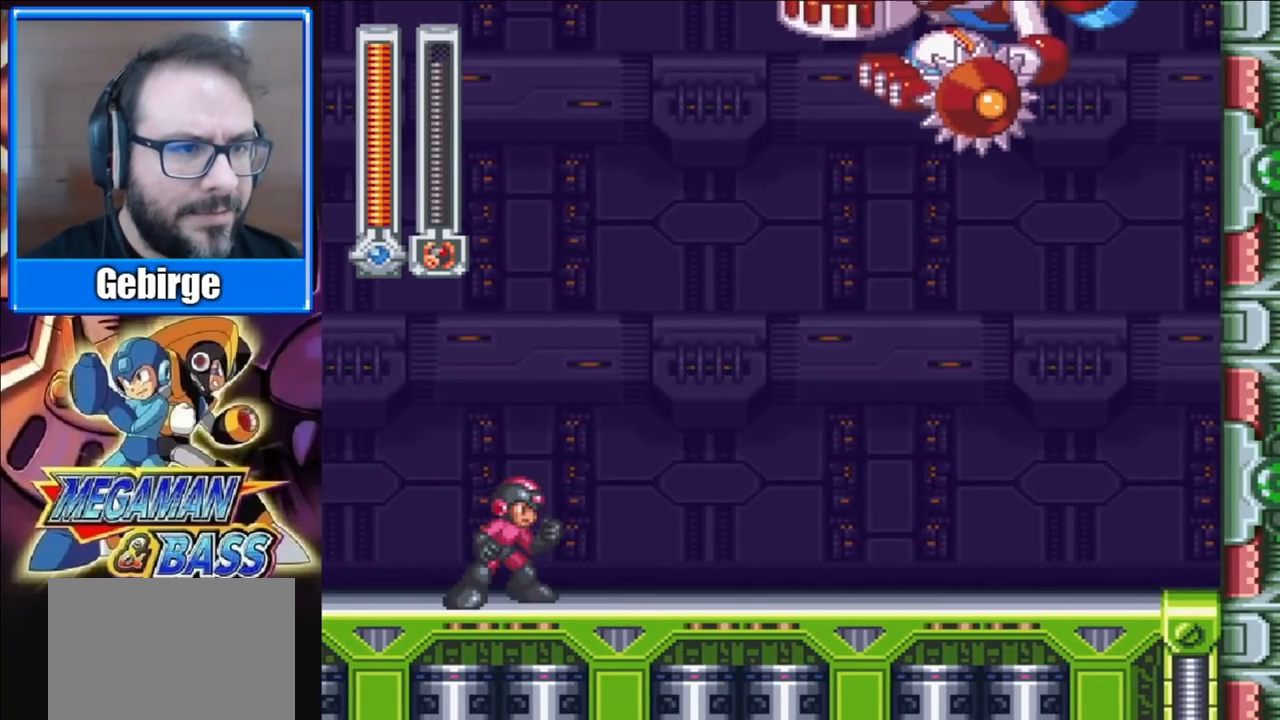
{"buttons": [], "right_stick": "center", "events": []}
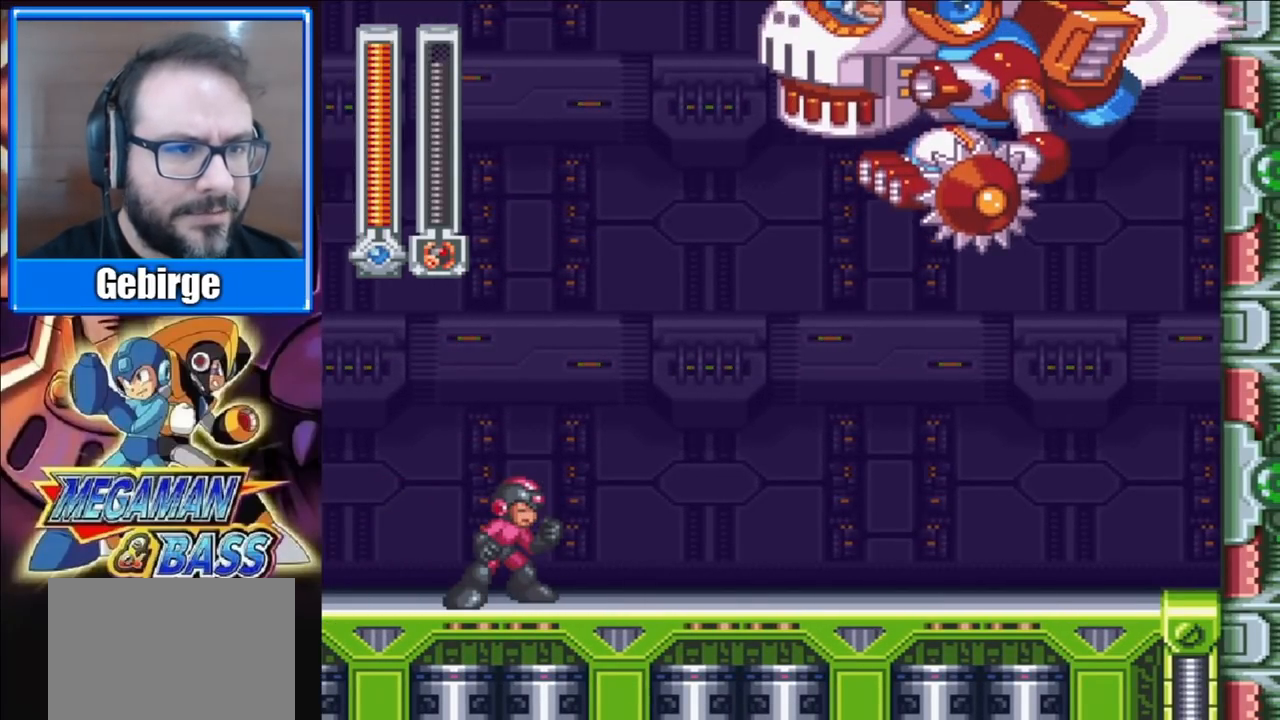
{"buttons": [], "right_stick": "center", "events": []}
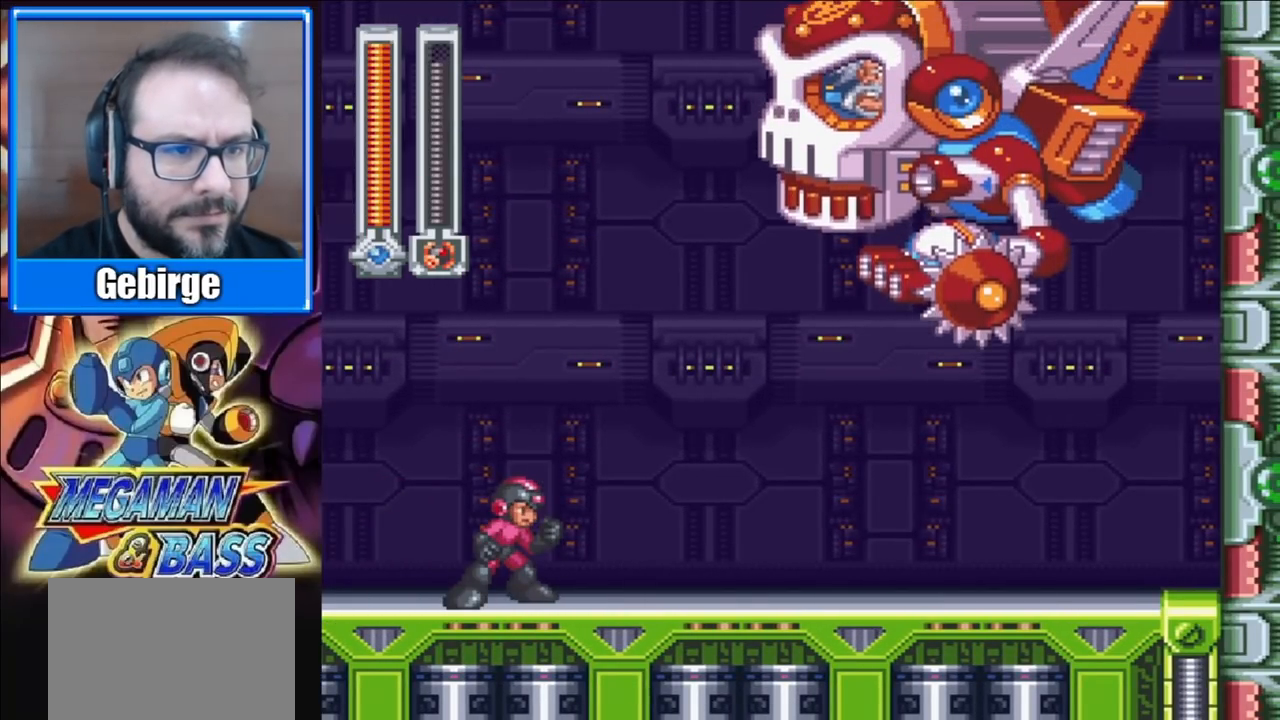
{"buttons": [], "right_stick": "center", "events": []}
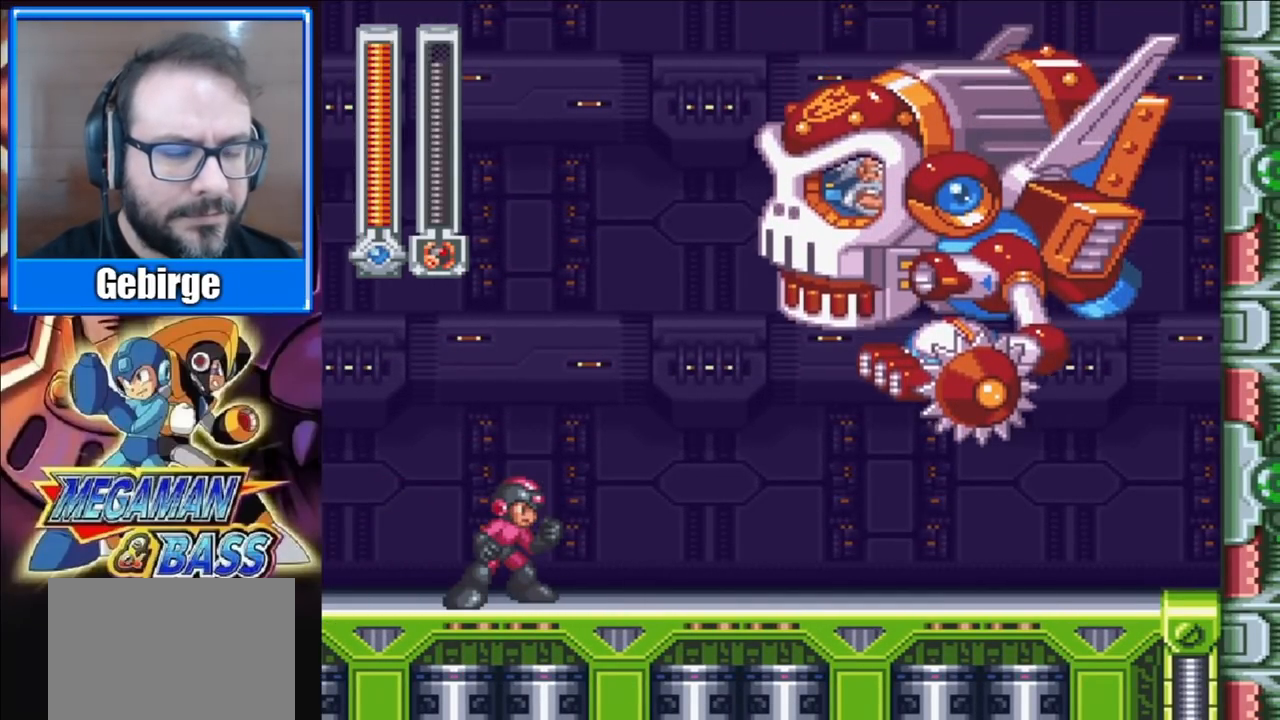
{"buttons": [], "right_stick": "center", "events": [[33, "A", "down"], [200, "A", "up"]]}
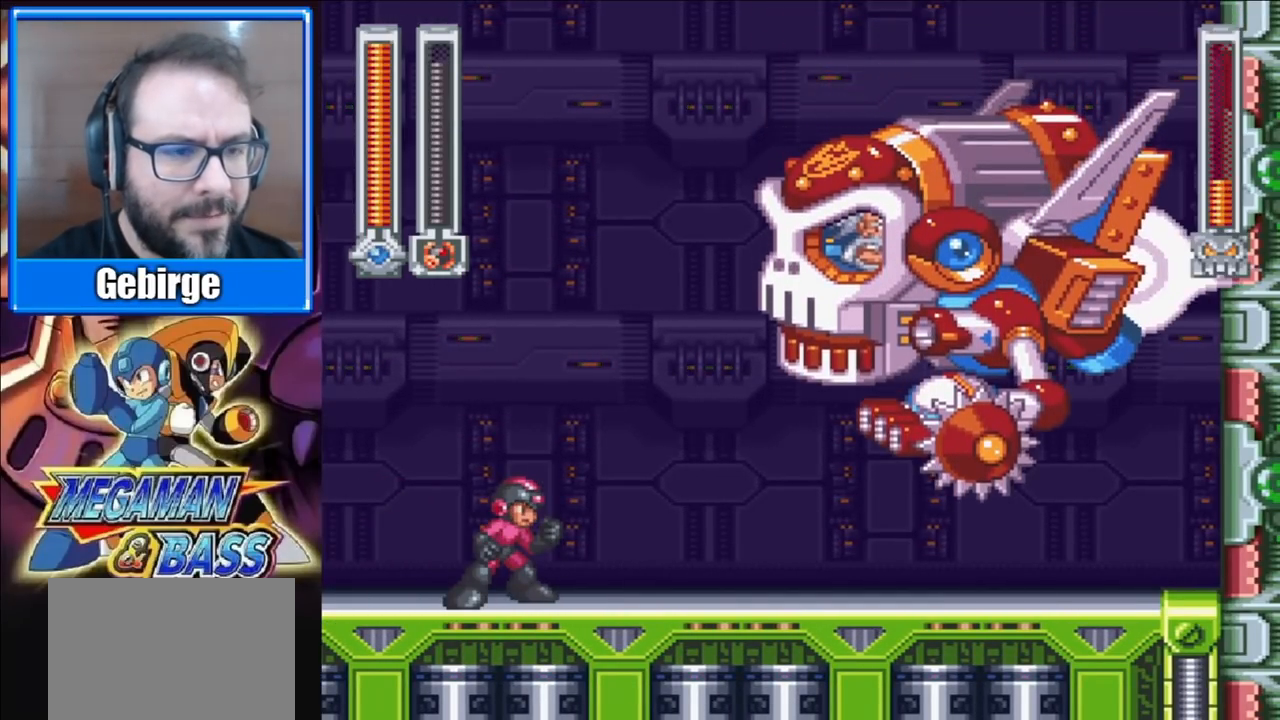
{"buttons": [], "right_stick": "center", "events": []}
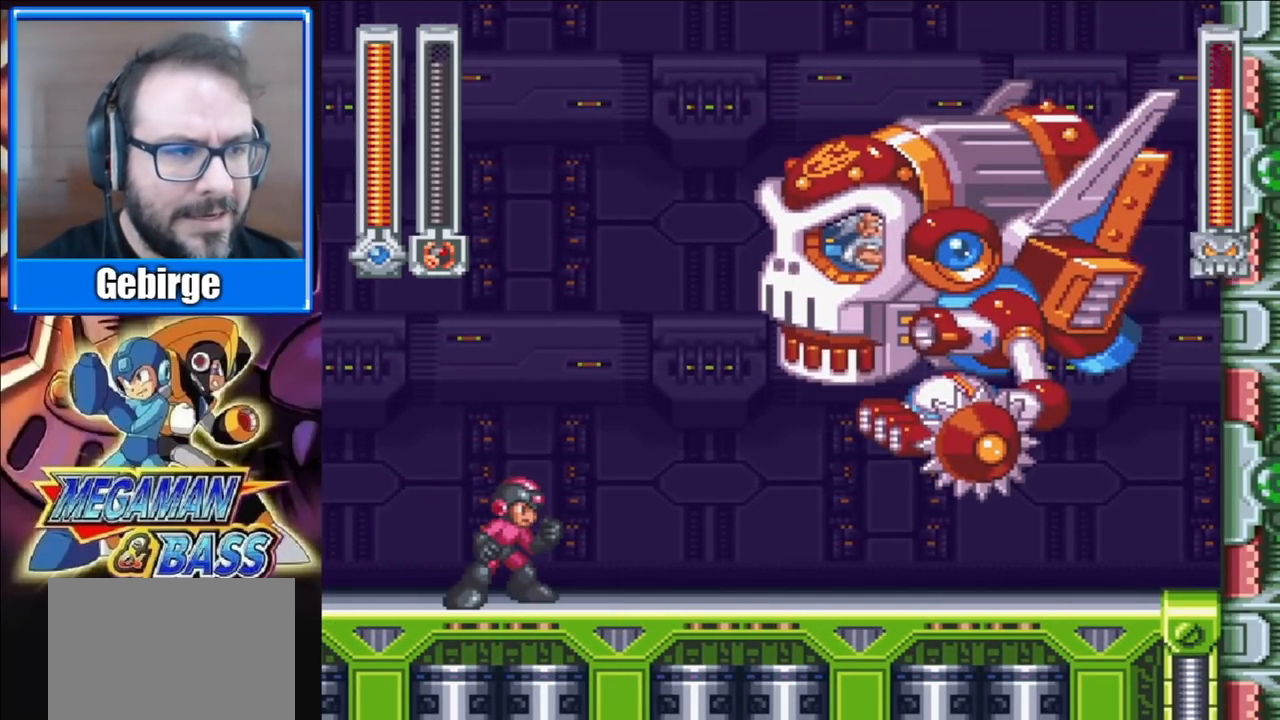
{"buttons": ["A"], "right_stick": "center", "events": [[317, "A", "down"]]}
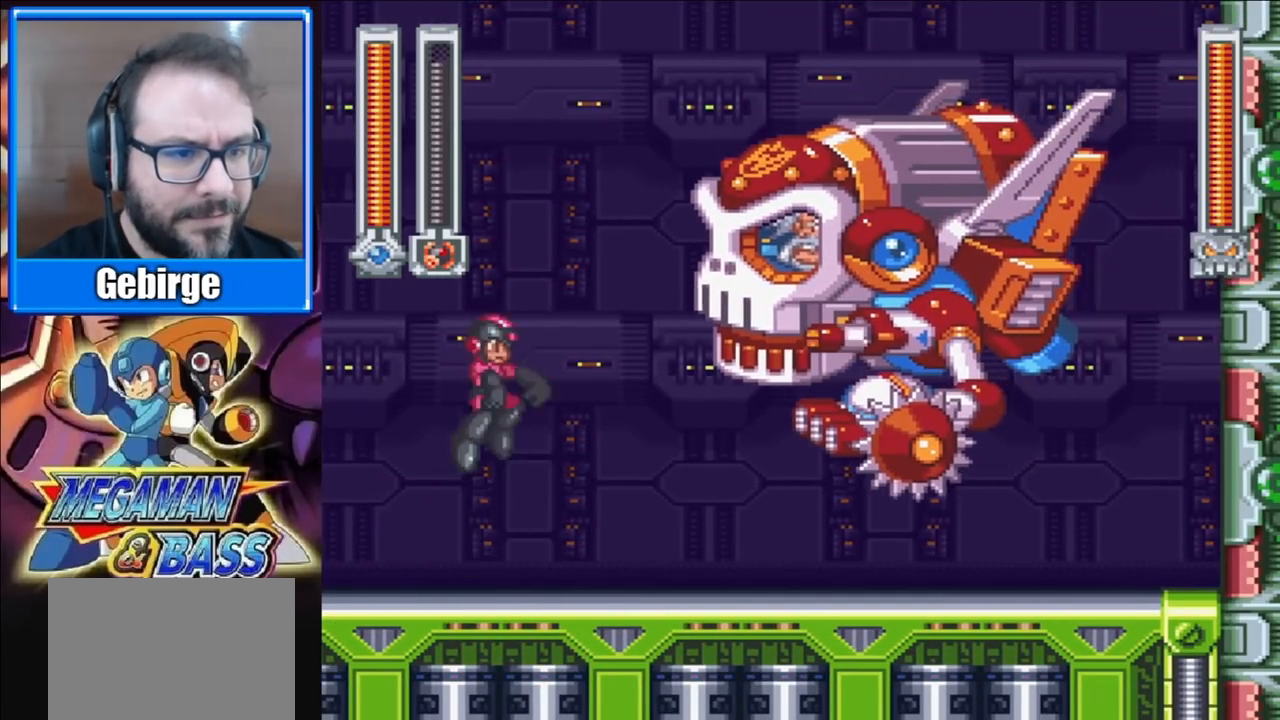
{"buttons": ["X", "DPAD_LEFT"], "right_stick": "center", "events": [[133, "X", "down"], [200, "A", "up"], [267, "X", "up"], [350, "DPAD_LEFT", "down"], [483, "X", "down"]]}
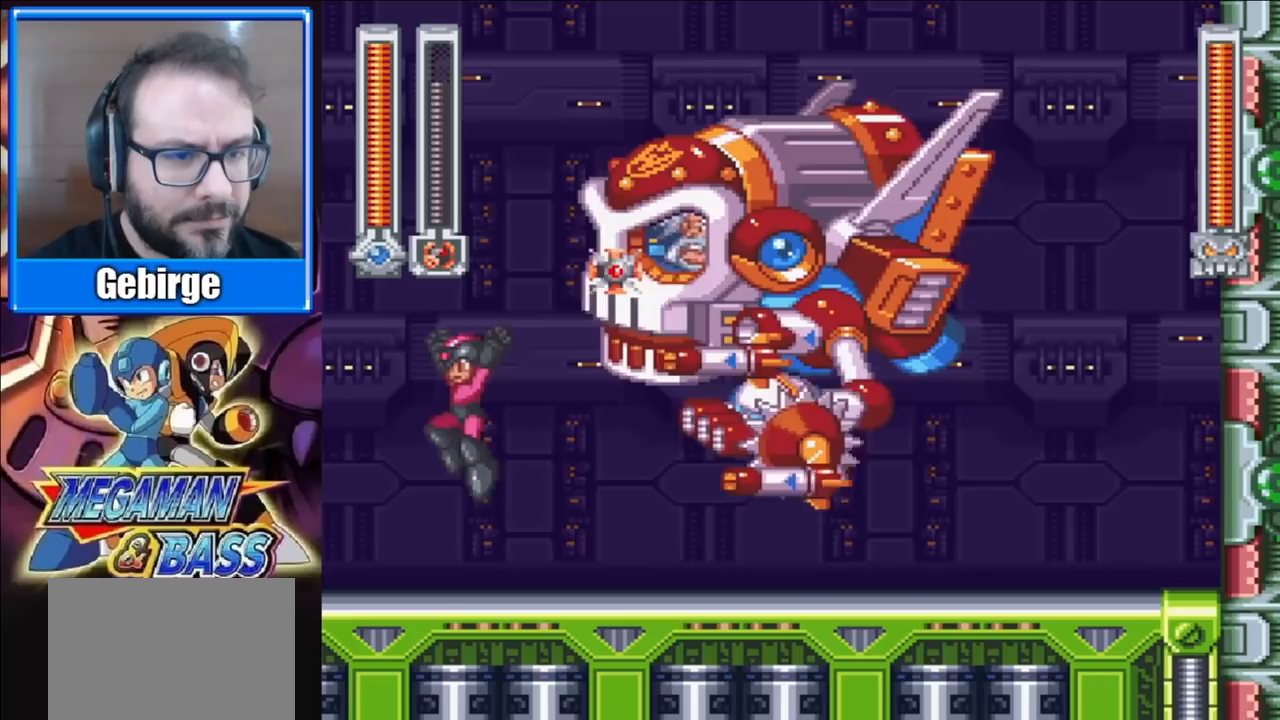
{"buttons": ["A"], "right_stick": "center", "events": [[133, "X", "up"], [383, "A", "down"], [383, "DPAD_LEFT", "up"]]}
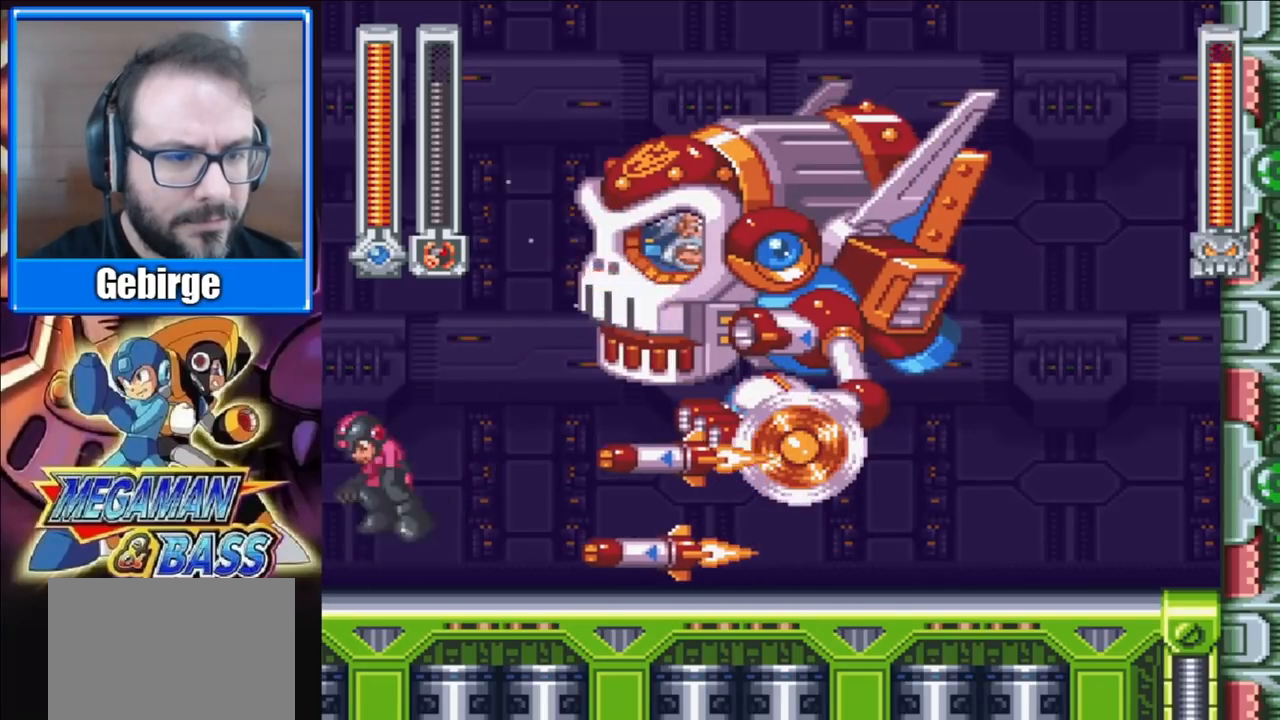
{"buttons": [], "right_stick": "center", "events": [[50, "DPAD_RIGHT", "down"], [400, "A", "up"], [417, "DPAD_RIGHT", "up"]]}
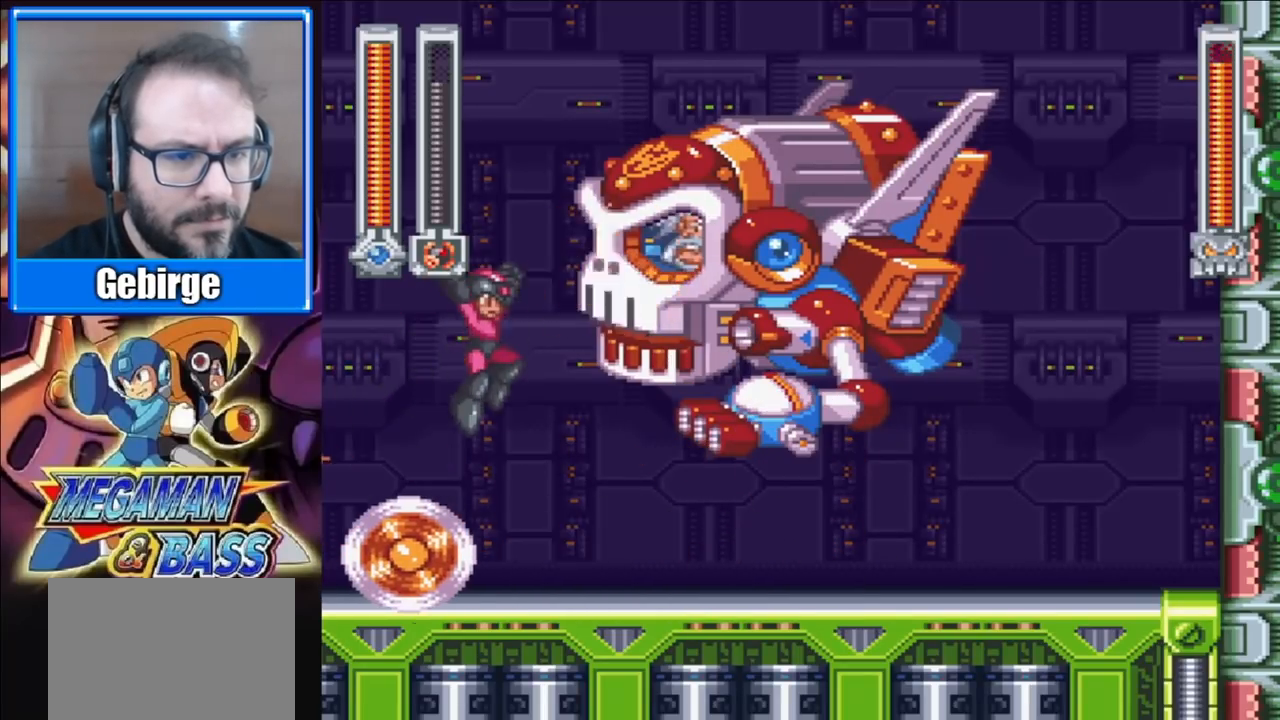
{"buttons": ["A"], "right_stick": "center", "events": [[17, "DPAD_LEFT", "down"], [333, "A", "down"], [383, "DPAD_LEFT", "up"]]}
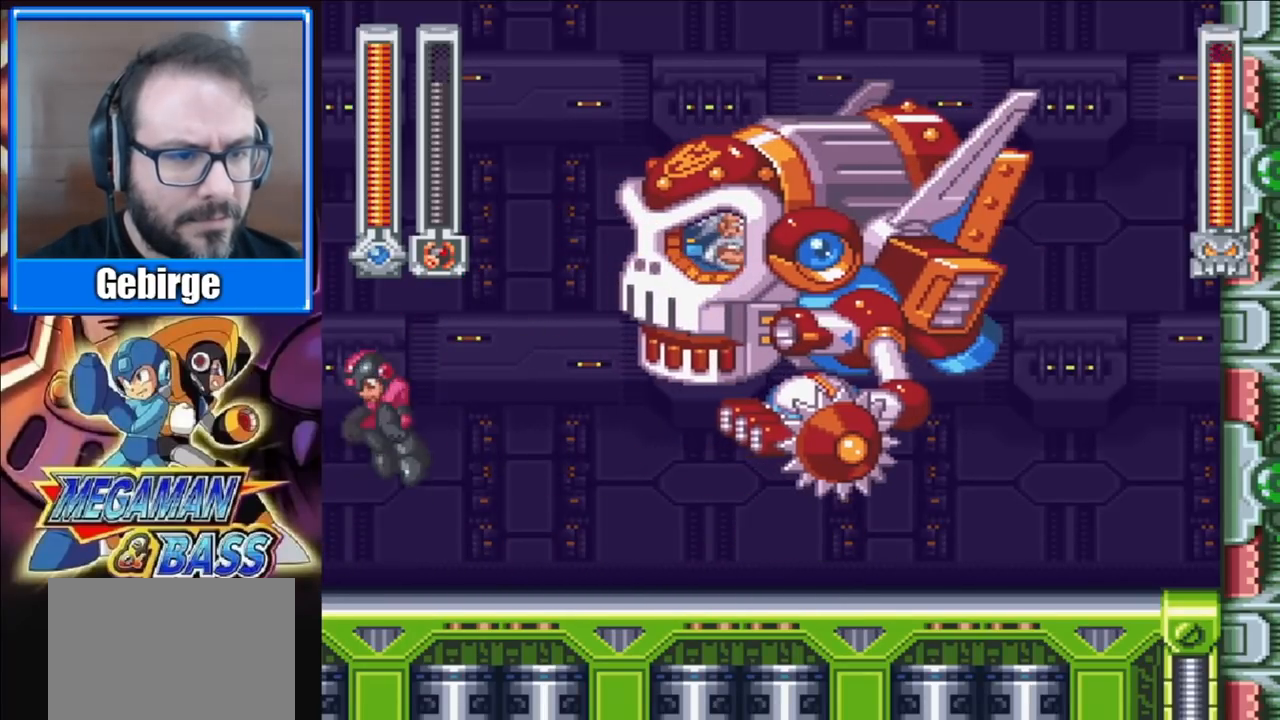
{"buttons": [], "right_stick": "center", "events": [[33, "DPAD_RIGHT", "down"], [217, "X", "down"], [350, "A", "up"], [383, "DPAD_RIGHT", "up"], [383, "X", "up"]]}
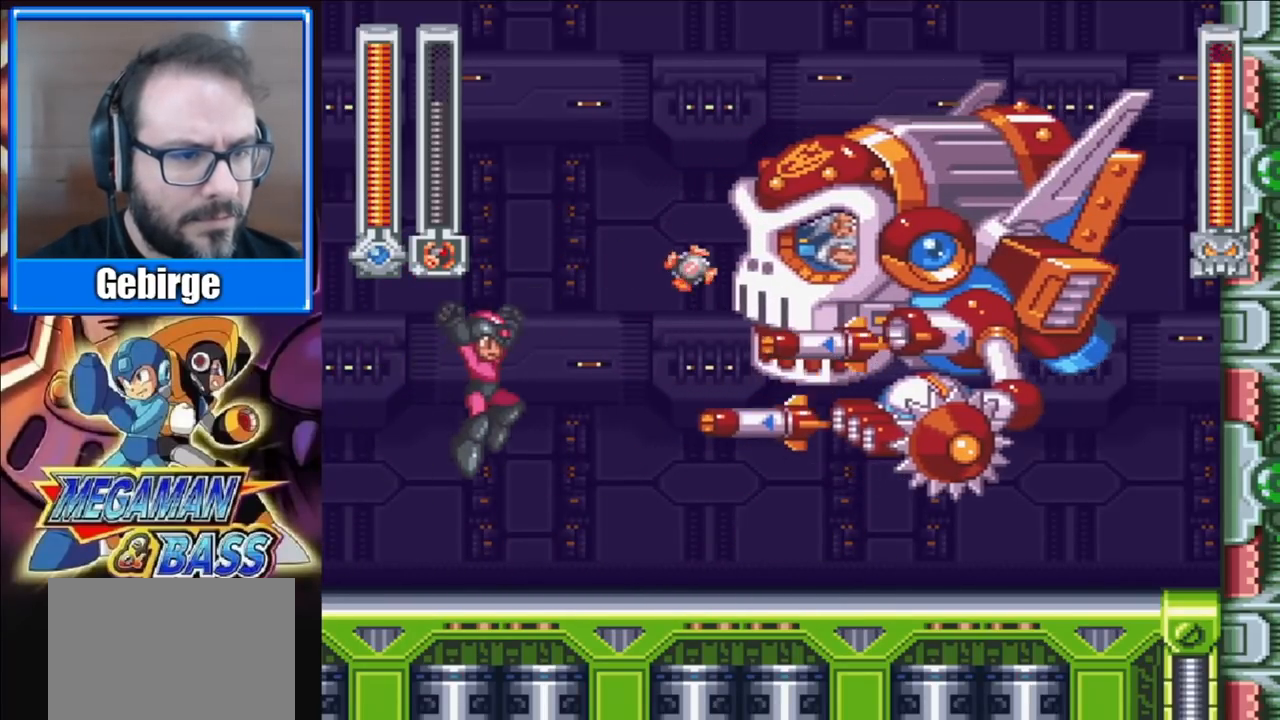
{"buttons": ["DPAD_LEFT"], "right_stick": "center", "events": [[133, "DPAD_LEFT", "down"], [133, "X", "down"], [267, "X", "up"]]}
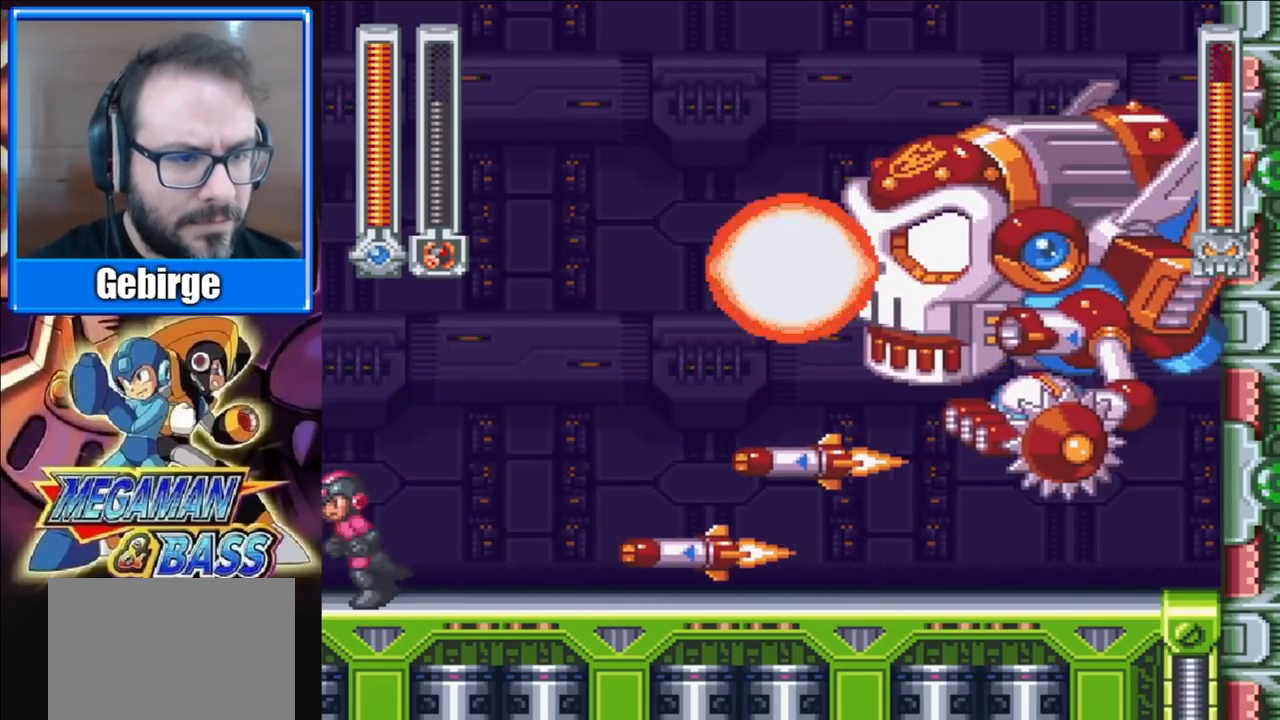
{"buttons": ["DPAD_RIGHT"], "right_stick": "center", "events": [[17, "DPAD_LEFT", "up"], [50, "A", "down"], [67, "DPAD_RIGHT", "down"], [483, "A", "up"]]}
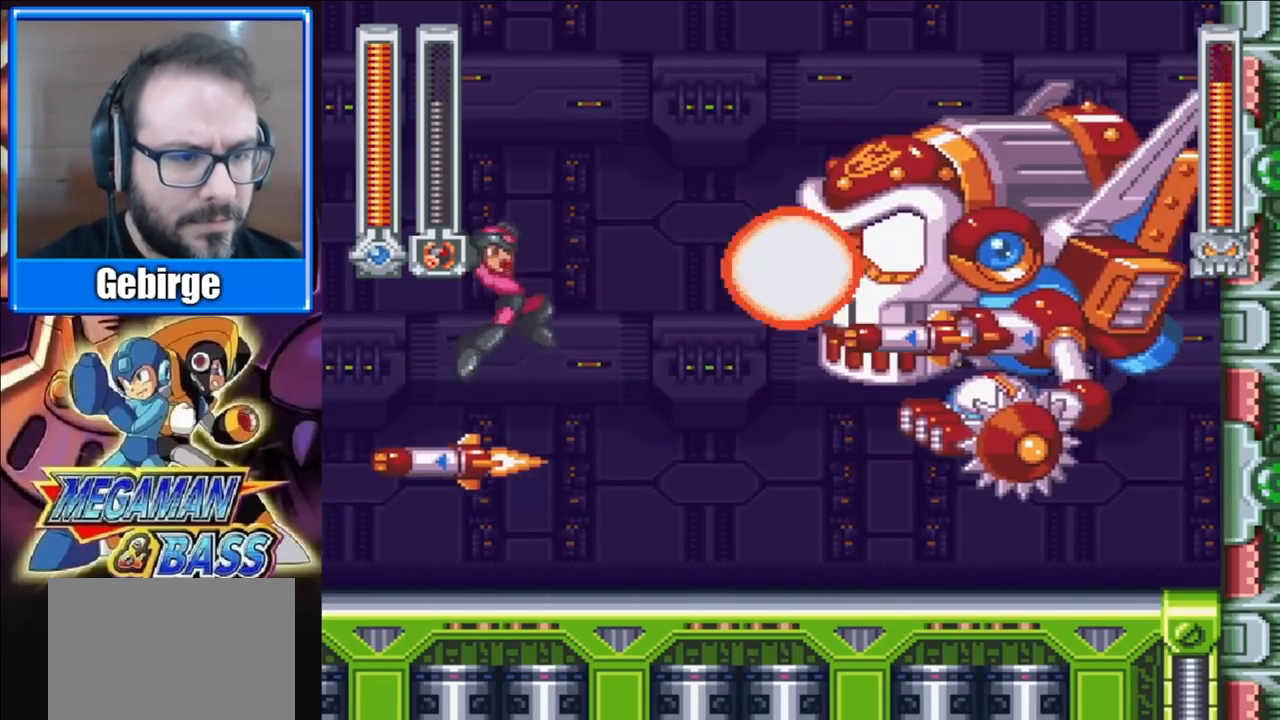
{"buttons": ["DPAD_LEFT"], "right_stick": "center", "events": [[67, "DPAD_RIGHT", "up"], [167, "DPAD_LEFT", "down"]]}
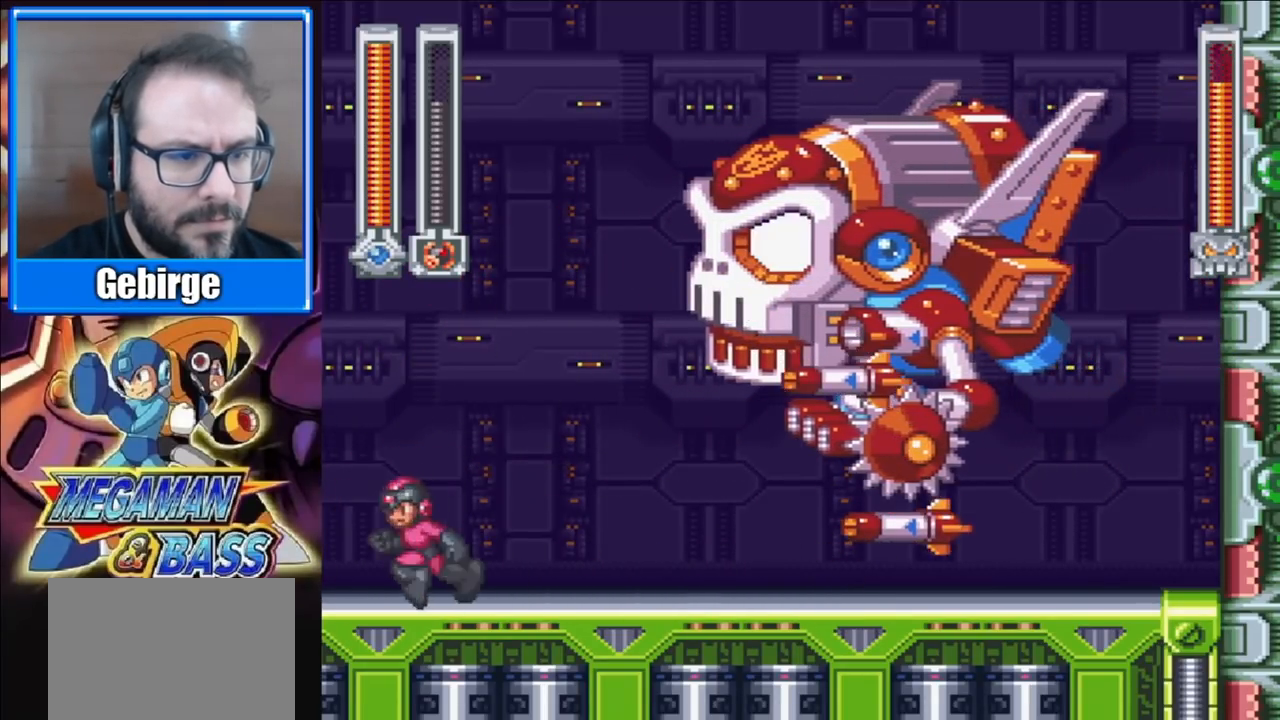
{"buttons": ["A", "DPAD_RIGHT"], "right_stick": "center", "events": [[167, "A", "down"], [167, "DPAD_LEFT", "up"], [250, "DPAD_RIGHT", "down"]]}